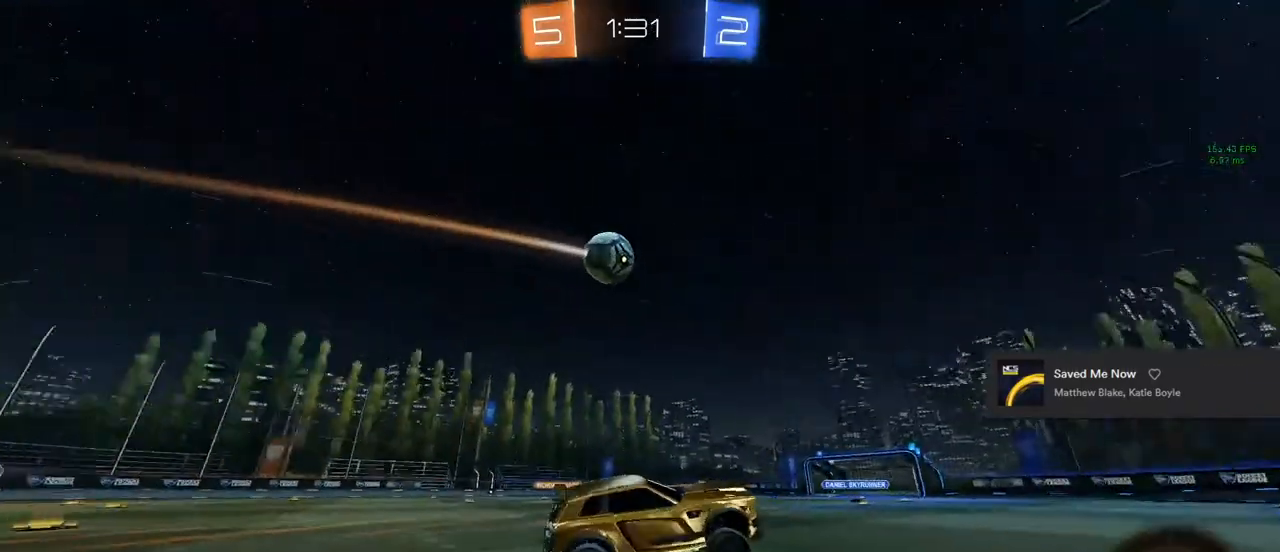
Gameplay with a controller (PlayStation layout); each line is a JSON object with the inputs held at the frame after it. "events" lists button and stick changes between this image and that frame as [ms after this image, input, new state], when the widget could be followed in between.
{"buttons": ["R2"], "left_stick": "up-left", "right_stick": "center", "events": [[50, "R2", "down"], [283, "left_stick", "up-left"], [300, "CROSS", "down"], [333, "CROSS", "up"], [383, "CROSS", "down"], [500, "CROSS", "up"]]}
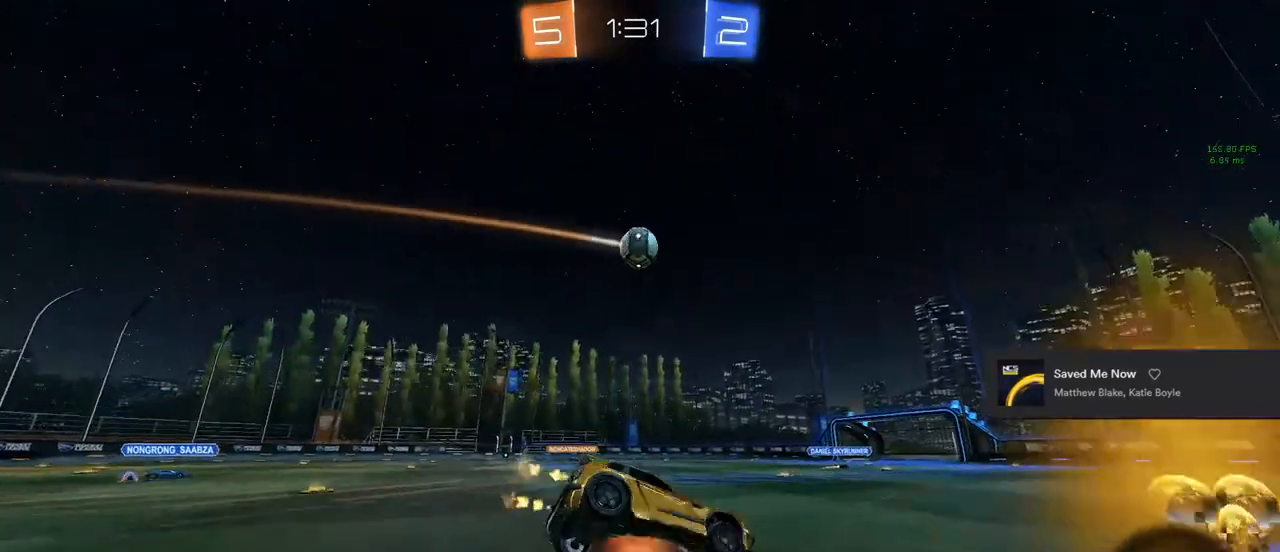
{"buttons": [], "left_stick": "left", "right_stick": "center", "events": [[67, "TRIANGLE", "down"], [167, "TRIANGLE", "up"], [167, "left_stick", "center"], [200, "TRIANGLE", "down"], [350, "R2", "up"], [350, "TRIANGLE", "up"], [450, "left_stick", "left"]]}
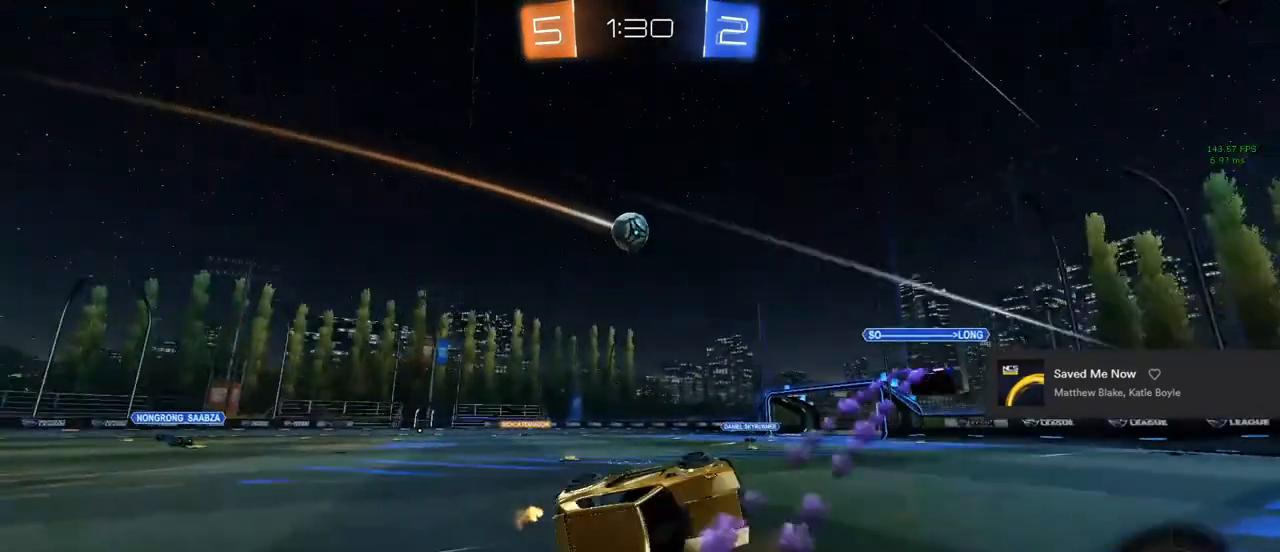
{"buttons": ["R2"], "left_stick": "right", "right_stick": "center", "events": [[100, "left_stick", "center"], [433, "R2", "down"], [467, "left_stick", "right"]]}
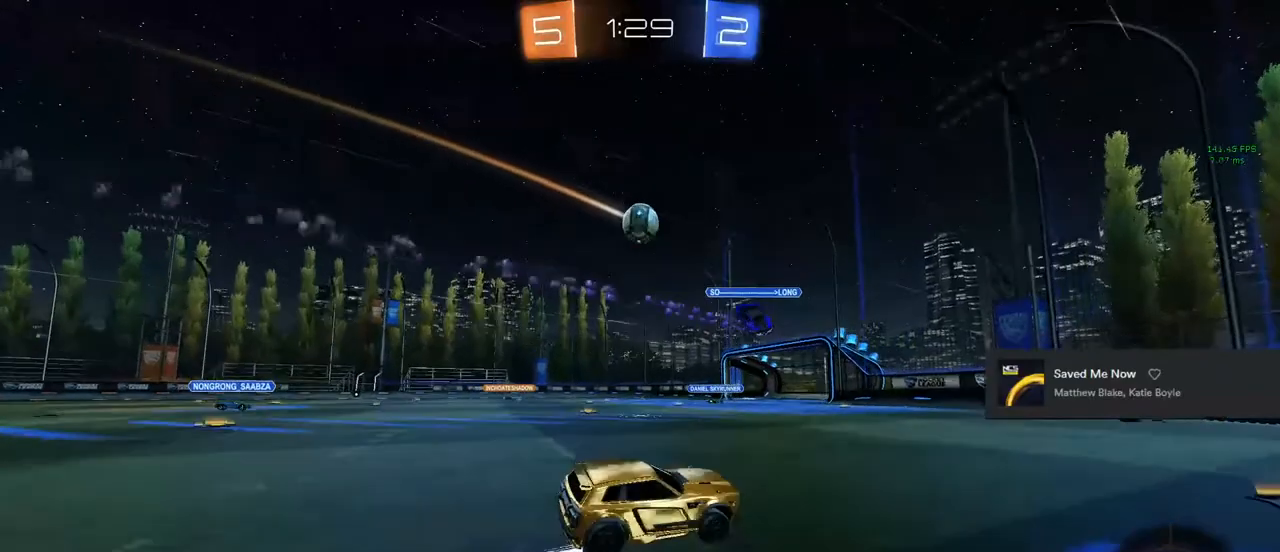
{"buttons": ["R2"], "left_stick": "up-left", "right_stick": "center", "events": [[83, "TRIANGLE", "down"], [167, "TRIANGLE", "up"], [217, "TRIANGLE", "down"], [267, "left_stick", "center"], [350, "left_stick", "up-left"], [433, "TRIANGLE", "up"]]}
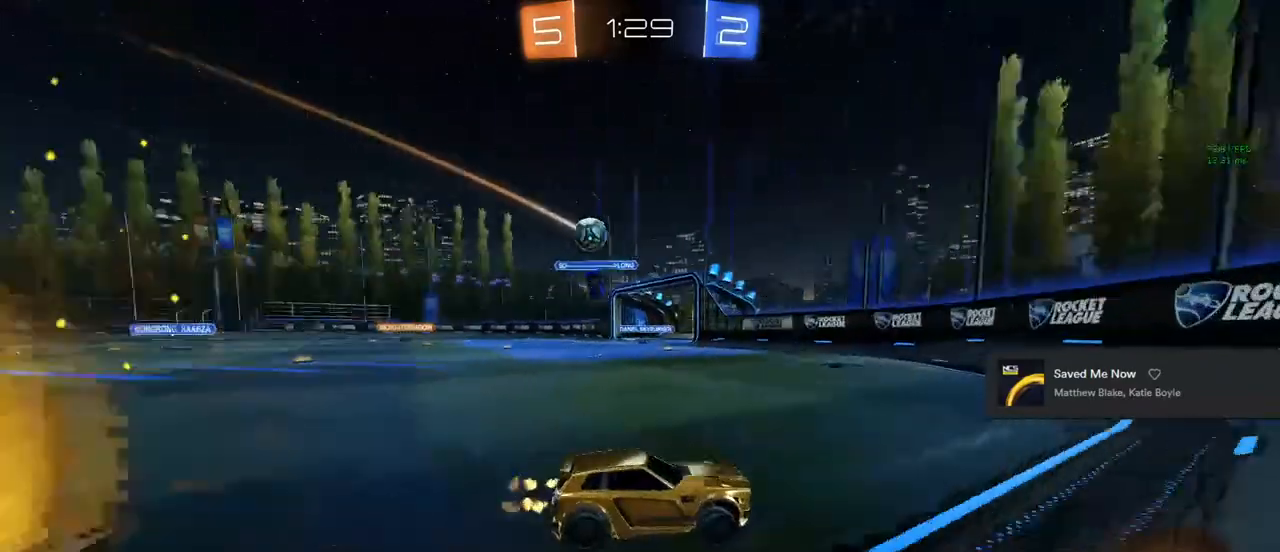
{"buttons": ["R2"], "left_stick": "up-left", "right_stick": "center", "events": [[217, "SQUARE", "down"], [350, "SQUARE", "up"]]}
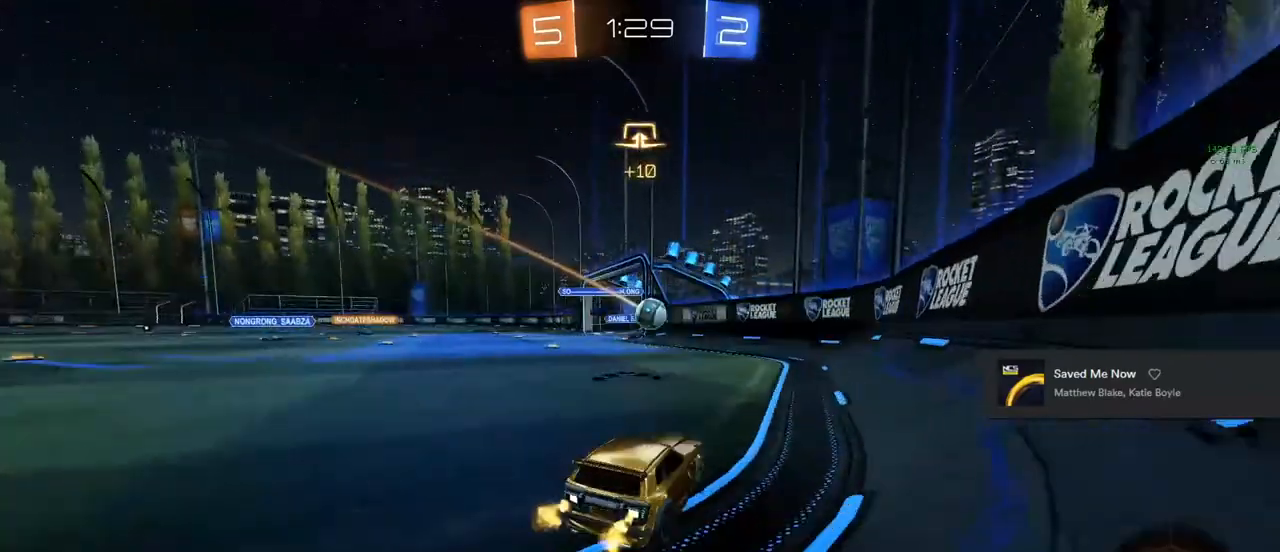
{"buttons": ["R2"], "left_stick": "up-left", "right_stick": "center", "events": [[83, "R2", "up"], [467, "R2", "down"]]}
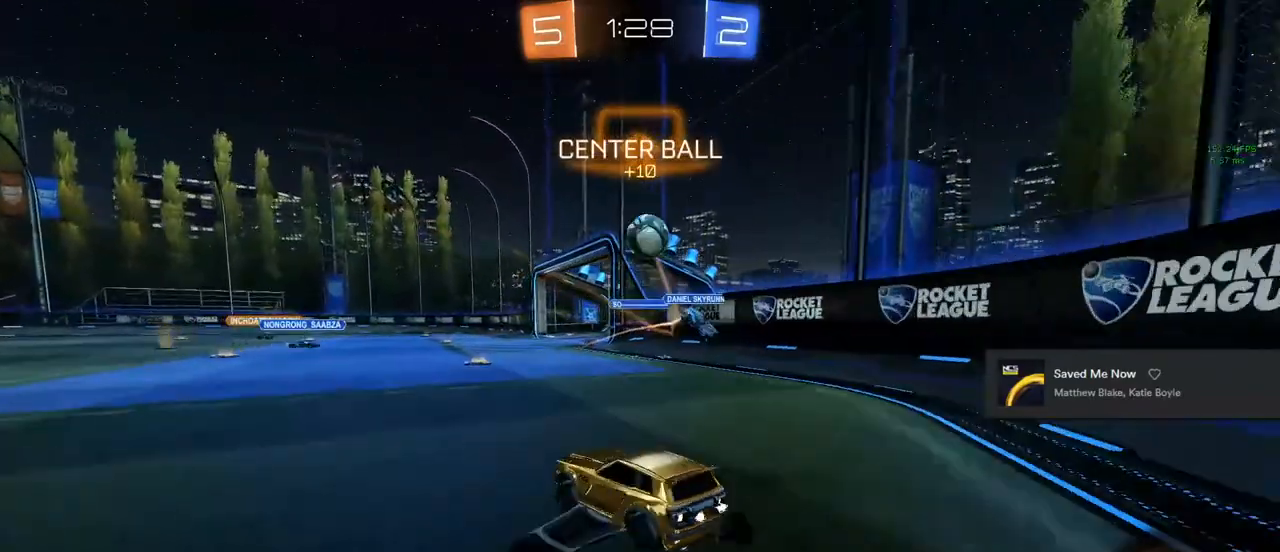
{"buttons": ["L2"], "left_stick": "center", "right_stick": "center", "events": [[283, "R2", "up"], [333, "L2", "down"], [450, "left_stick", "center"]]}
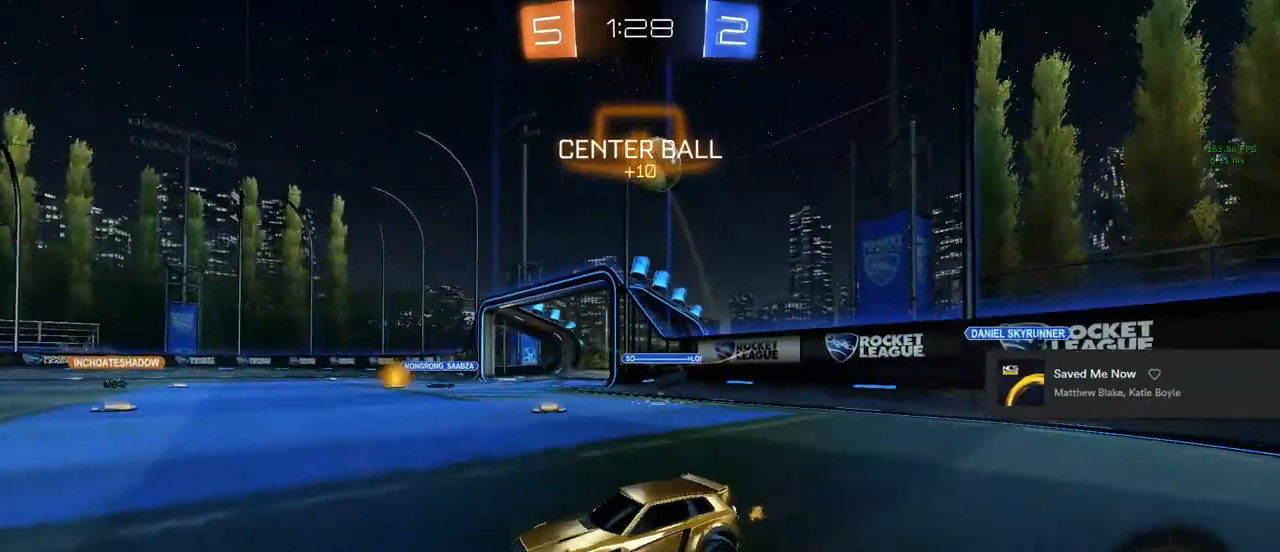
{"buttons": ["L2"], "left_stick": "center", "right_stick": "center", "events": [[283, "left_stick", "down-right"], [367, "left_stick", "center"]]}
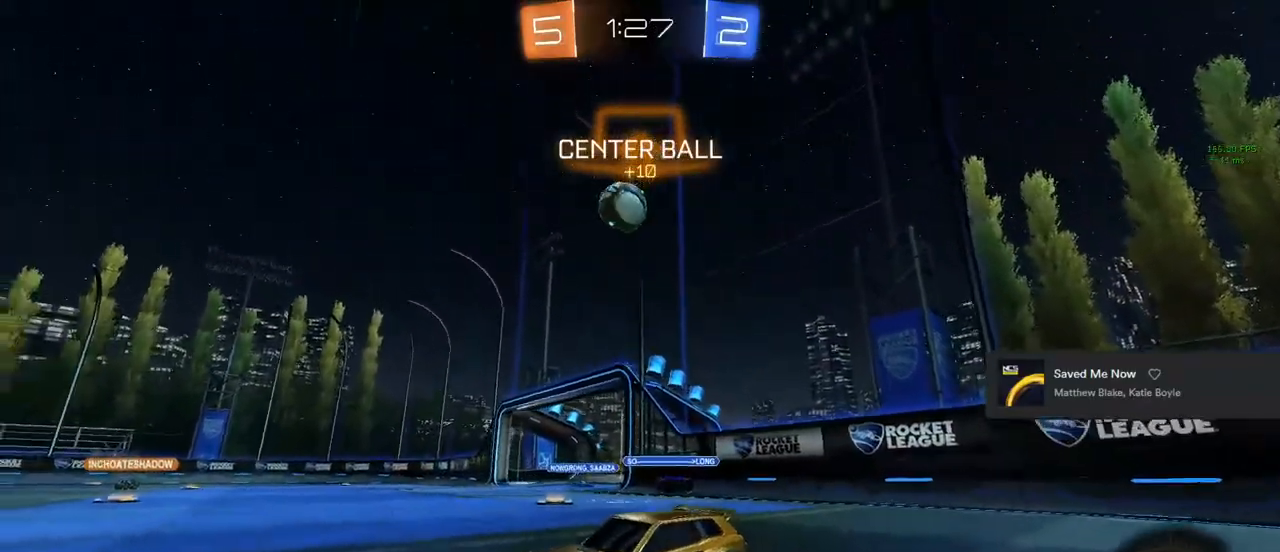
{"buttons": ["L2"], "left_stick": "right", "right_stick": "center", "events": [[133, "left_stick", "right"]]}
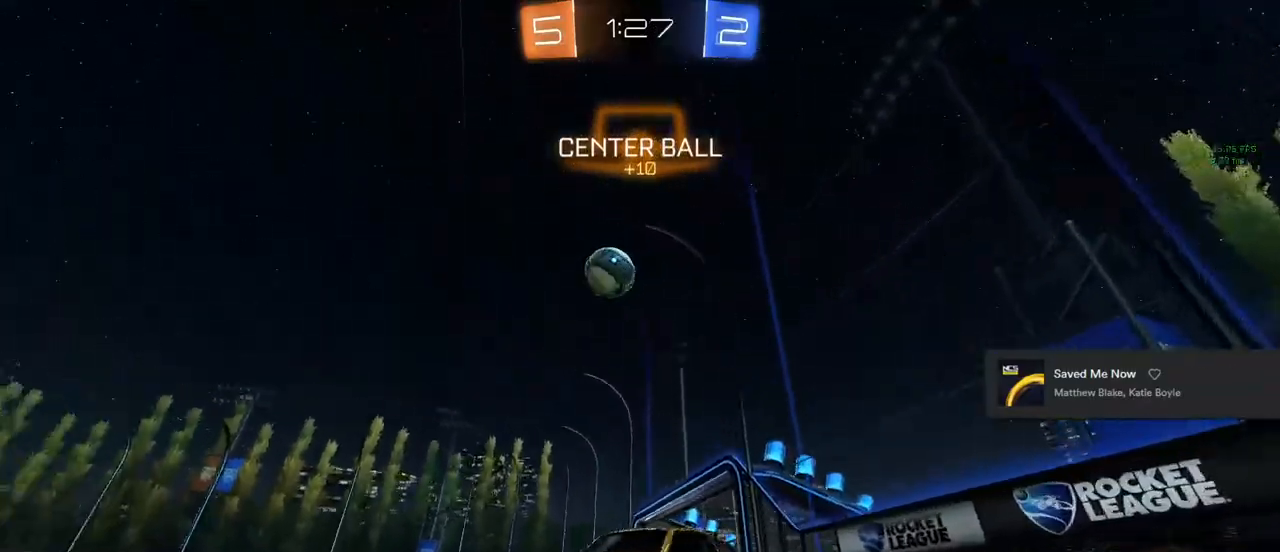
{"buttons": ["R2"], "left_stick": "center", "right_stick": "center", "events": [[133, "left_stick", "center"], [200, "L2", "up"], [233, "R2", "down"]]}
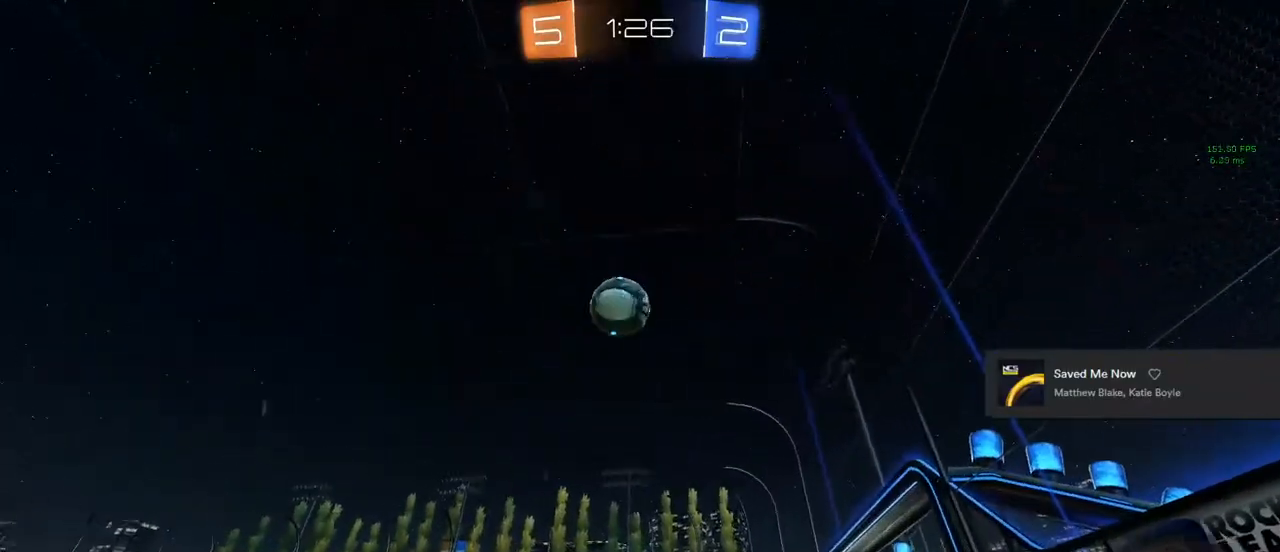
{"buttons": ["R2"], "left_stick": "right", "right_stick": "center", "events": [[300, "left_stick", "left"], [350, "left_stick", "center"], [467, "left_stick", "right"]]}
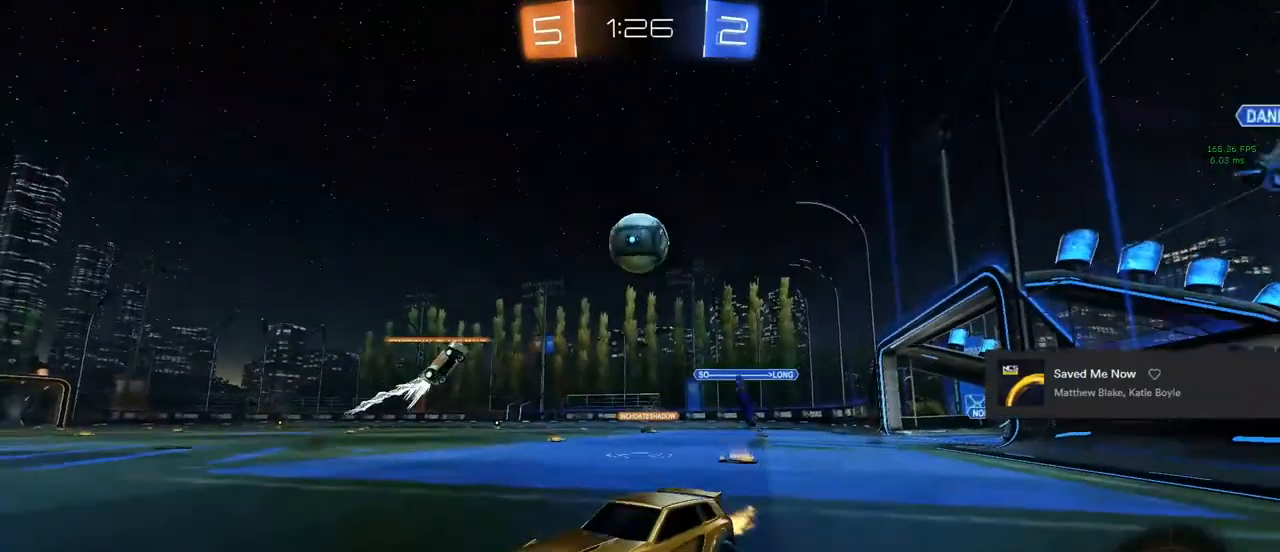
{"buttons": ["R2"], "left_stick": "center", "right_stick": "center", "events": [[400, "left_stick", "center"]]}
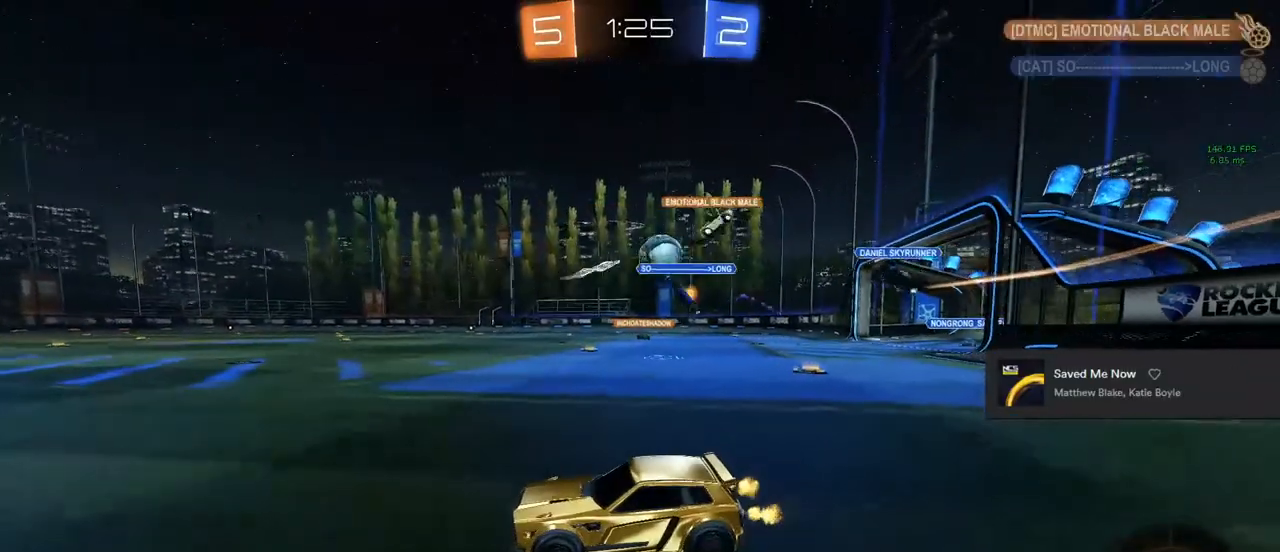
{"buttons": ["CROSS", "CIRCLE", "R2"], "left_stick": "left", "right_stick": "center", "events": [[150, "CIRCLE", "down"], [383, "left_stick", "left"], [450, "CROSS", "down"]]}
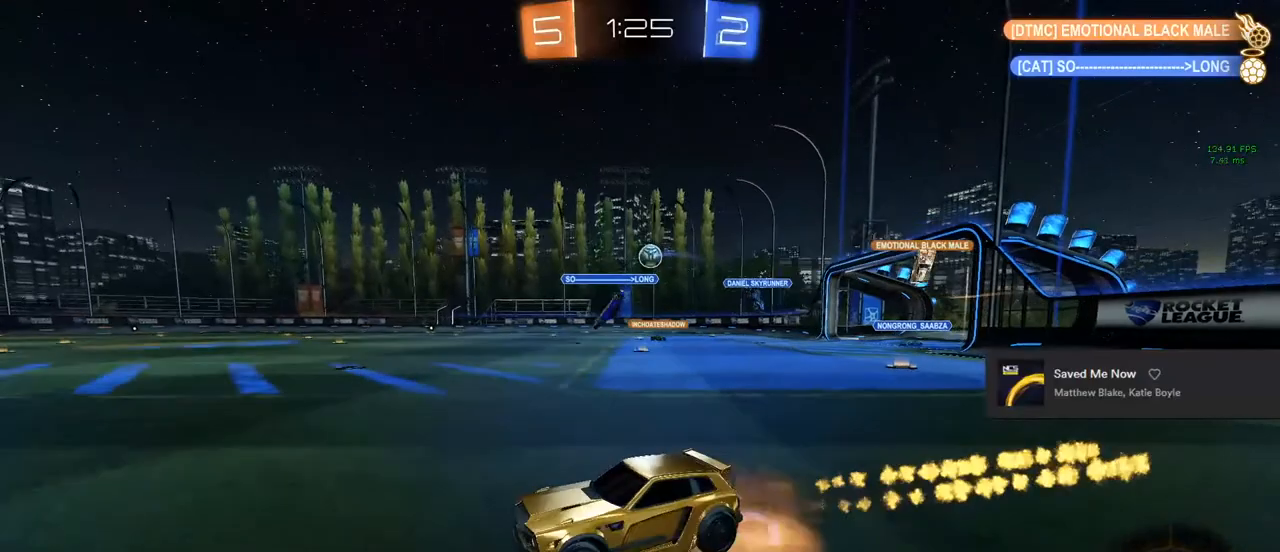
{"buttons": ["L1", "R2"], "left_stick": "up-right", "right_stick": "center", "events": [[17, "L1", "down"], [50, "CROSS", "up"], [50, "left_stick", "up"], [133, "CROSS", "down"], [167, "L1", "up"], [167, "TRIANGLE", "down"], [167, "left_stick", "down-right"], [250, "CROSS", "up"], [250, "L1", "down"], [250, "left_stick", "down-left"], [300, "TRIANGLE", "up"], [350, "CIRCLE", "up"], [350, "left_stick", "up-right"]]}
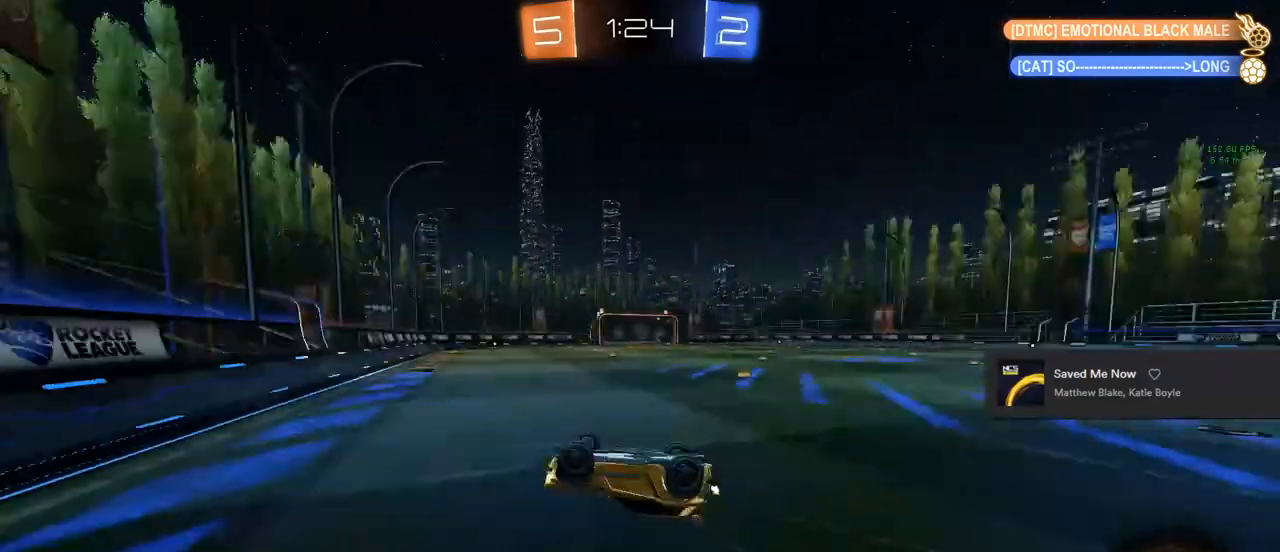
{"buttons": ["R2"], "left_stick": "center", "right_stick": "center", "events": [[33, "TRIANGLE", "down"], [117, "L1", "up"], [133, "TRIANGLE", "up"], [133, "left_stick", "right"], [333, "left_stick", "center"]]}
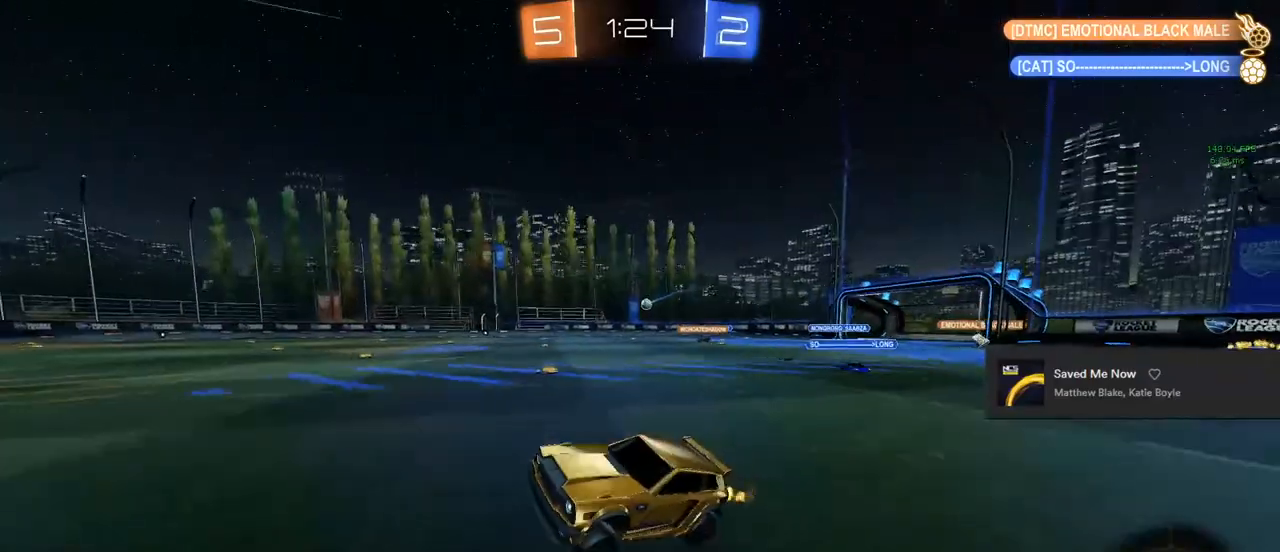
{"buttons": ["CROSS", "R2"], "left_stick": "right", "right_stick": "center", "events": [[200, "left_stick", "left"], [300, "L1", "down"], [467, "CROSS", "down"], [483, "left_stick", "right"], [500, "L1", "up"]]}
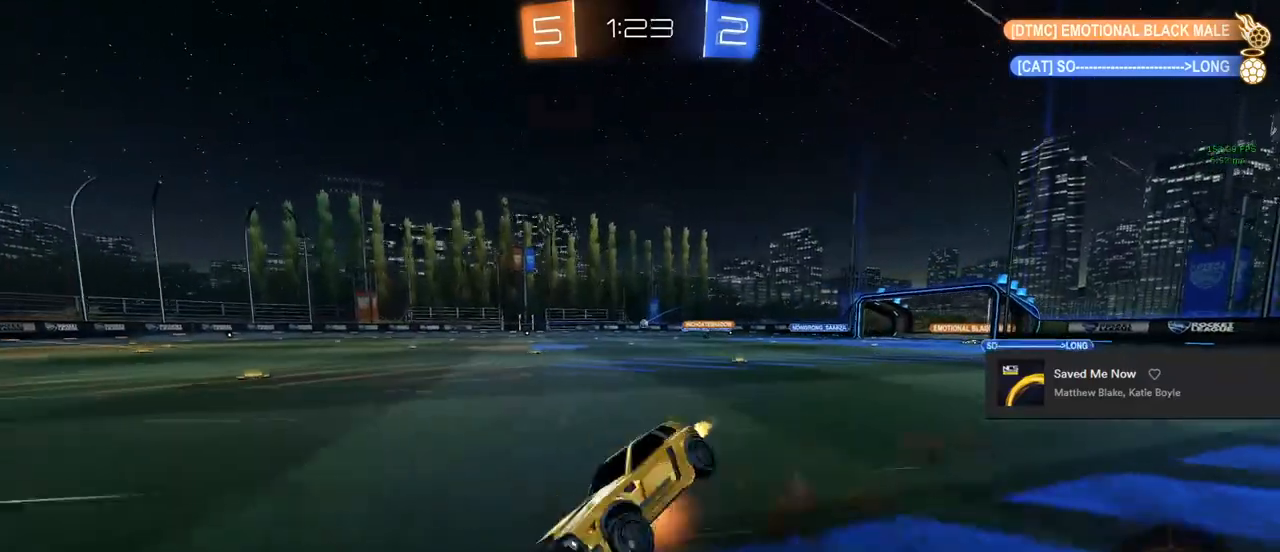
{"buttons": ["L1", "R2"], "left_stick": "up-right", "right_stick": "center", "events": [[67, "left_stick", "down-left"], [83, "CROSS", "up"], [83, "L1", "down"], [250, "left_stick", "up-right"], [367, "TRIANGLE", "down"], [500, "TRIANGLE", "up"]]}
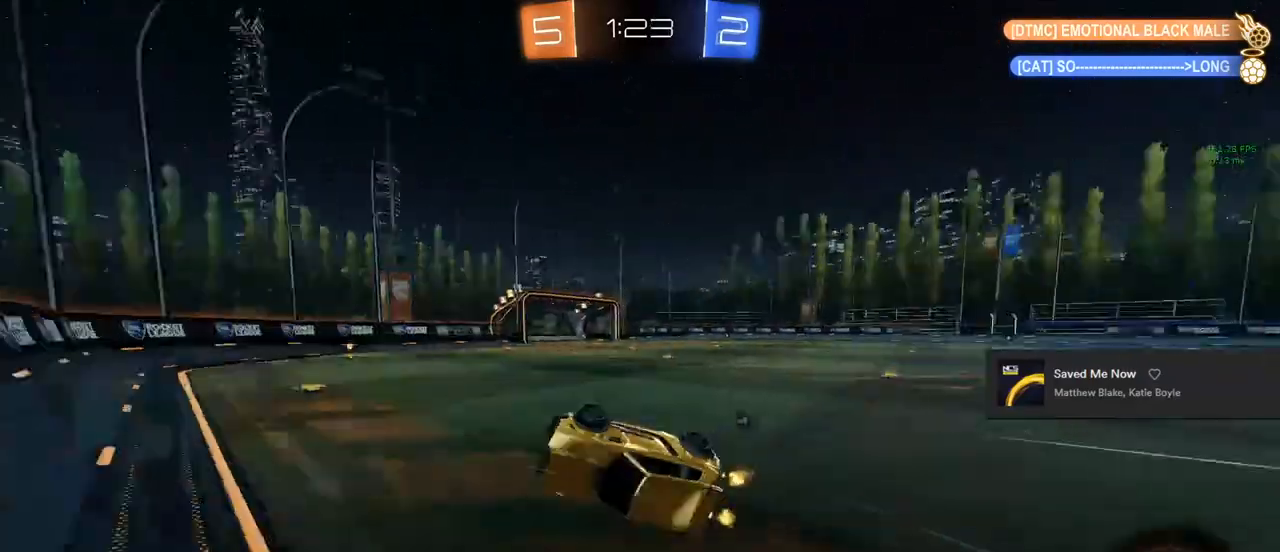
{"buttons": ["CIRCLE", "R2"], "left_stick": "right", "right_stick": "center", "events": [[200, "L1", "up"], [233, "left_stick", "center"], [367, "left_stick", "right"], [450, "CIRCLE", "down"]]}
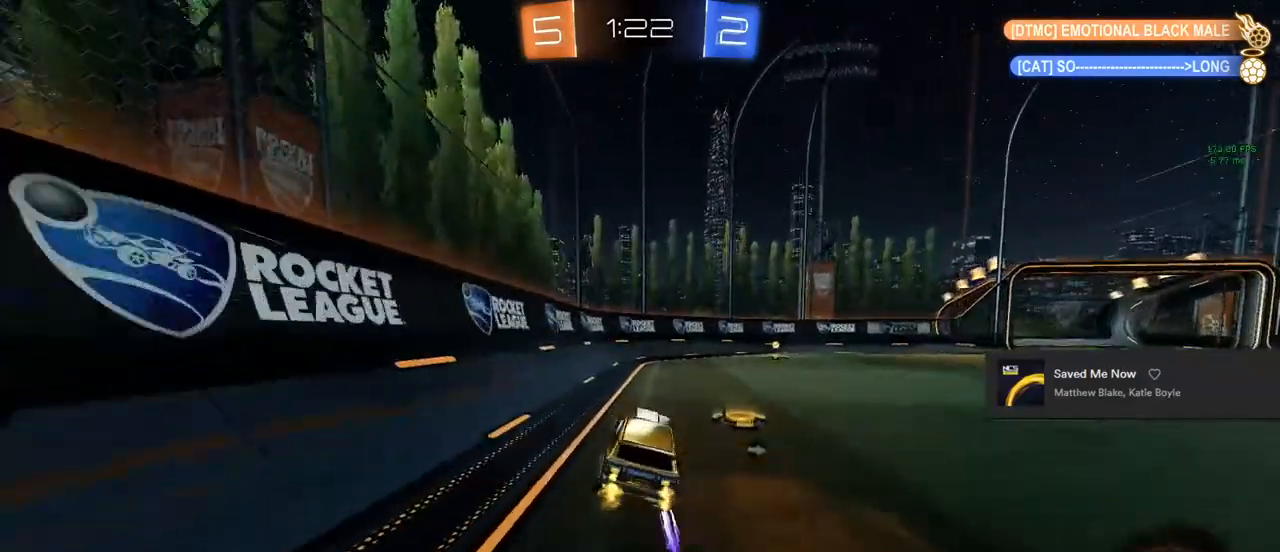
{"buttons": ["CIRCLE", "R2"], "left_stick": "right", "right_stick": "center", "events": [[200, "TRIANGLE", "down"], [200, "left_stick", "center"], [317, "TRIANGLE", "up"], [433, "left_stick", "right"]]}
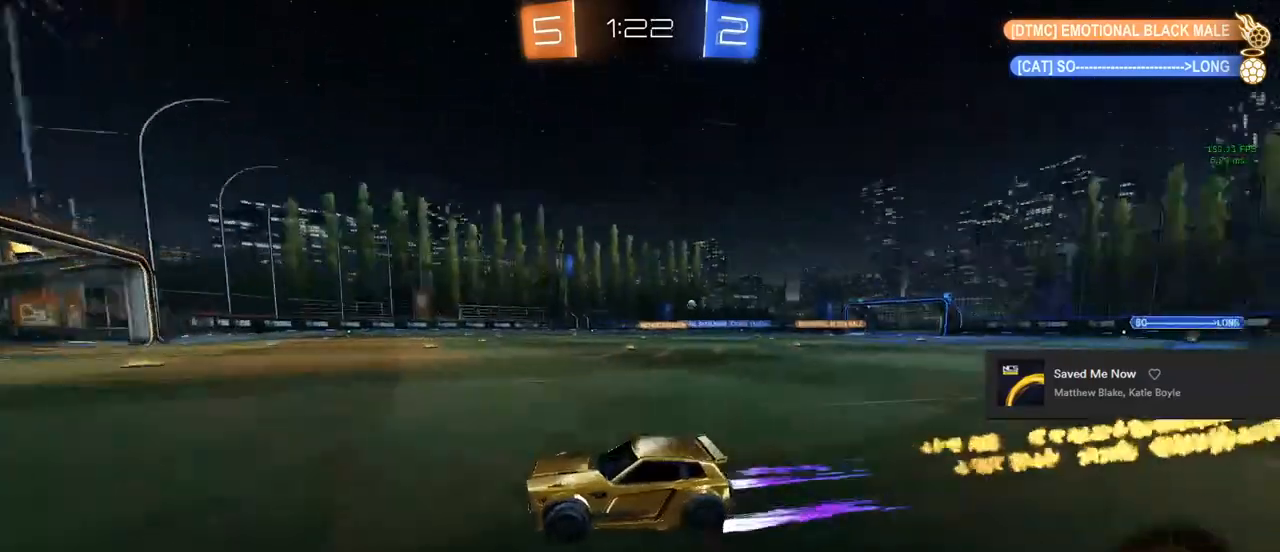
{"buttons": ["CIRCLE", "R2"], "left_stick": "center", "right_stick": "center", "events": [[400, "left_stick", "center"]]}
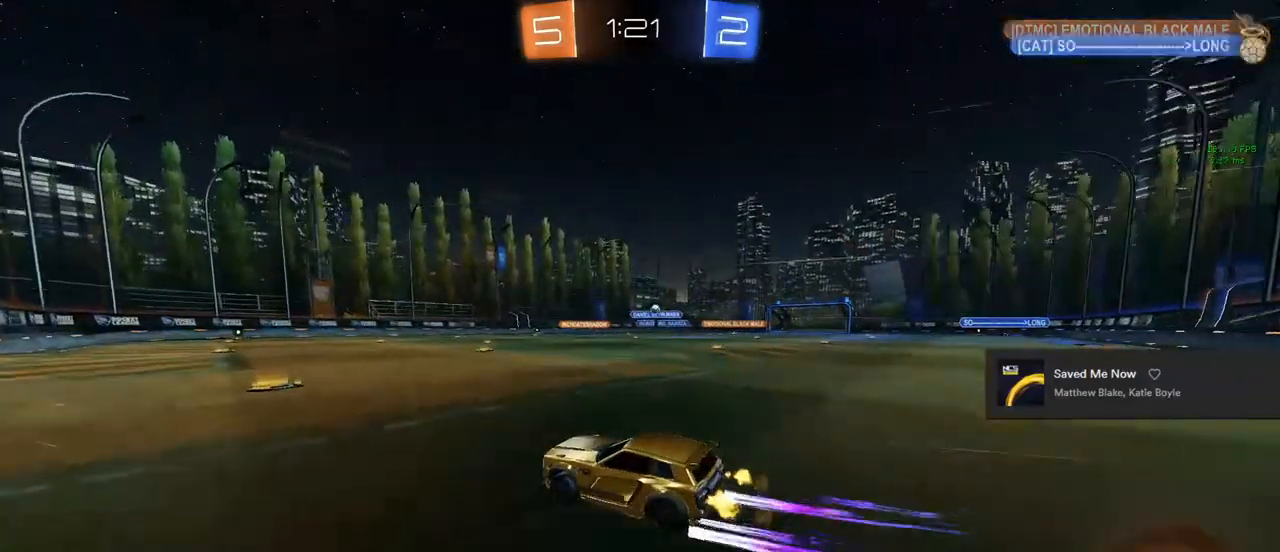
{"buttons": [], "left_stick": "right", "right_stick": "center", "events": [[67, "CIRCLE", "up"], [100, "left_stick", "right"], [367, "R2", "up"]]}
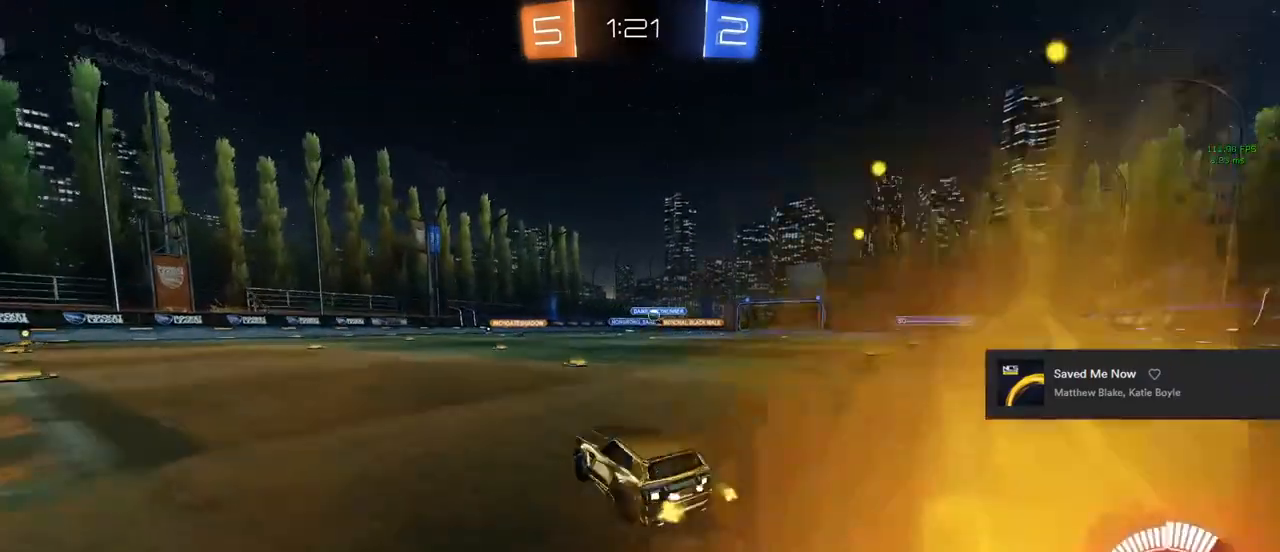
{"buttons": ["R2"], "left_stick": "right", "right_stick": "center", "events": [[250, "left_stick", "center"], [417, "R2", "down"], [417, "left_stick", "right"]]}
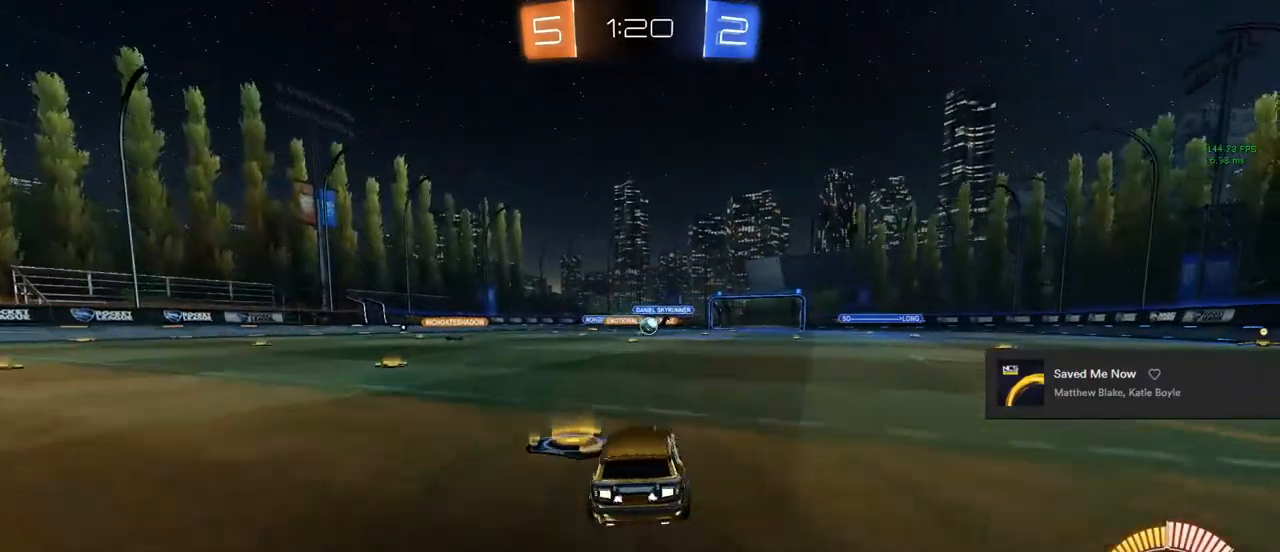
{"buttons": ["CIRCLE", "R2"], "left_stick": "center", "right_stick": "center", "events": [[133, "left_stick", "center"], [217, "left_stick", "right"], [267, "CIRCLE", "down"], [317, "left_stick", "center"]]}
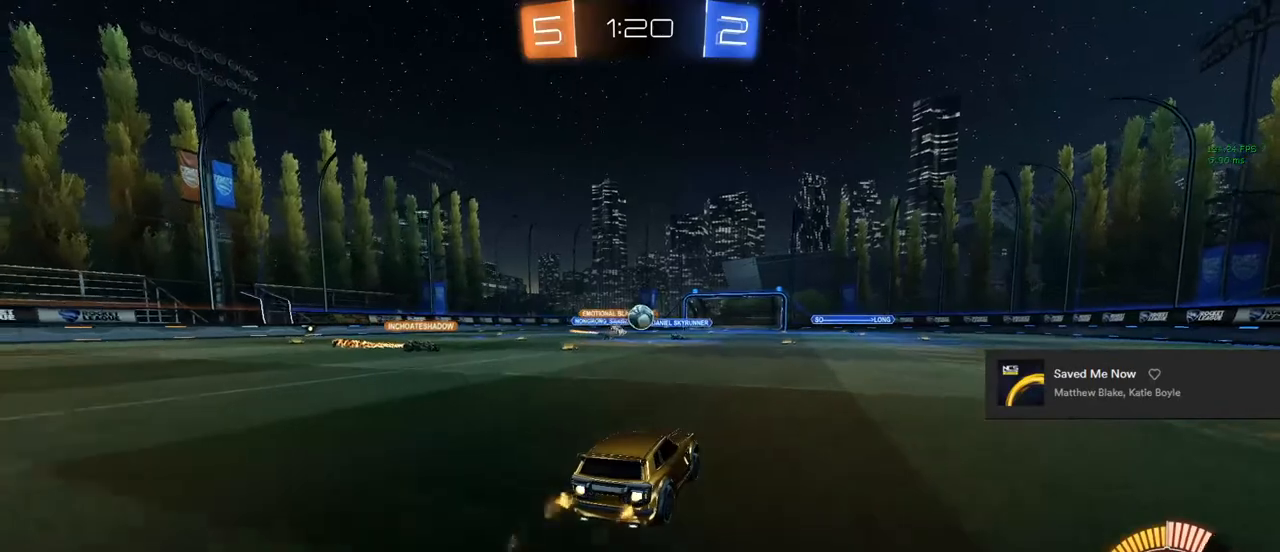
{"buttons": ["R2"], "left_stick": "right", "right_stick": "center", "events": [[67, "left_stick", "left"], [117, "left_stick", "center"], [200, "CIRCLE", "up"], [367, "left_stick", "right"]]}
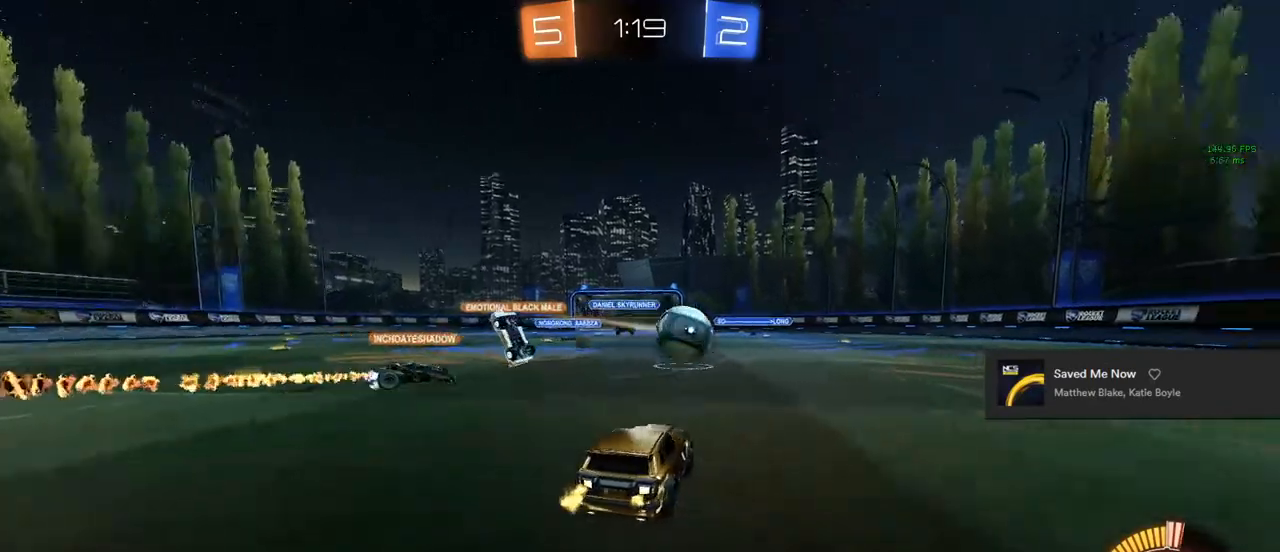
{"buttons": ["R2"], "left_stick": "right", "right_stick": "center", "events": [[150, "SQUARE", "down"], [217, "SQUARE", "up"]]}
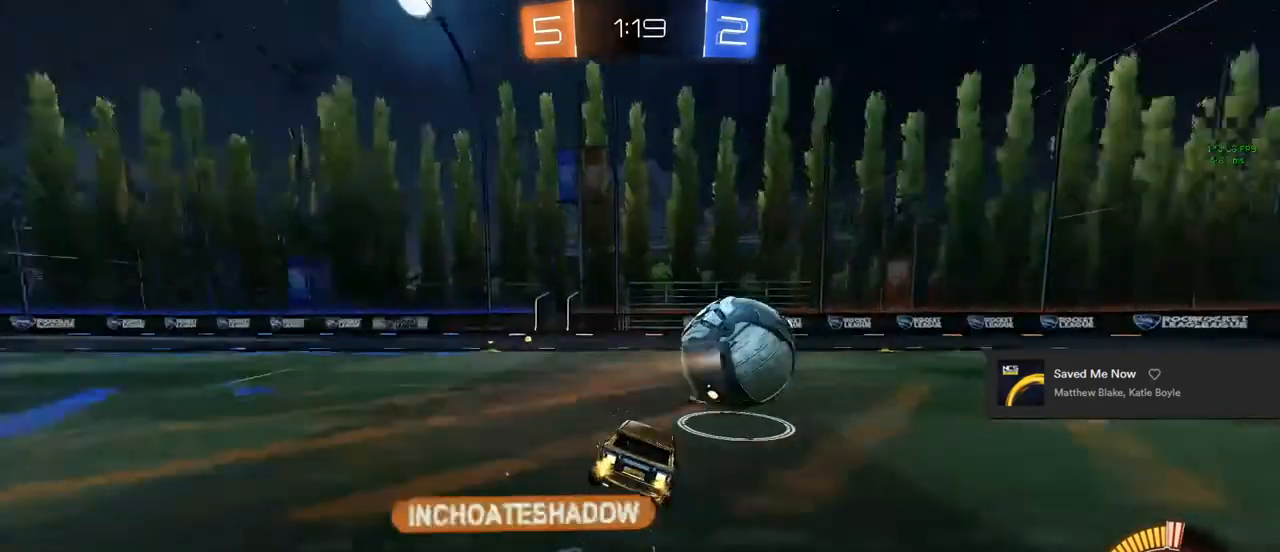
{"buttons": ["L2"], "left_stick": "down-left", "right_stick": "center", "events": [[267, "left_stick", "center"], [500, "L2", "down"], [500, "R2", "up"], [500, "left_stick", "down-left"]]}